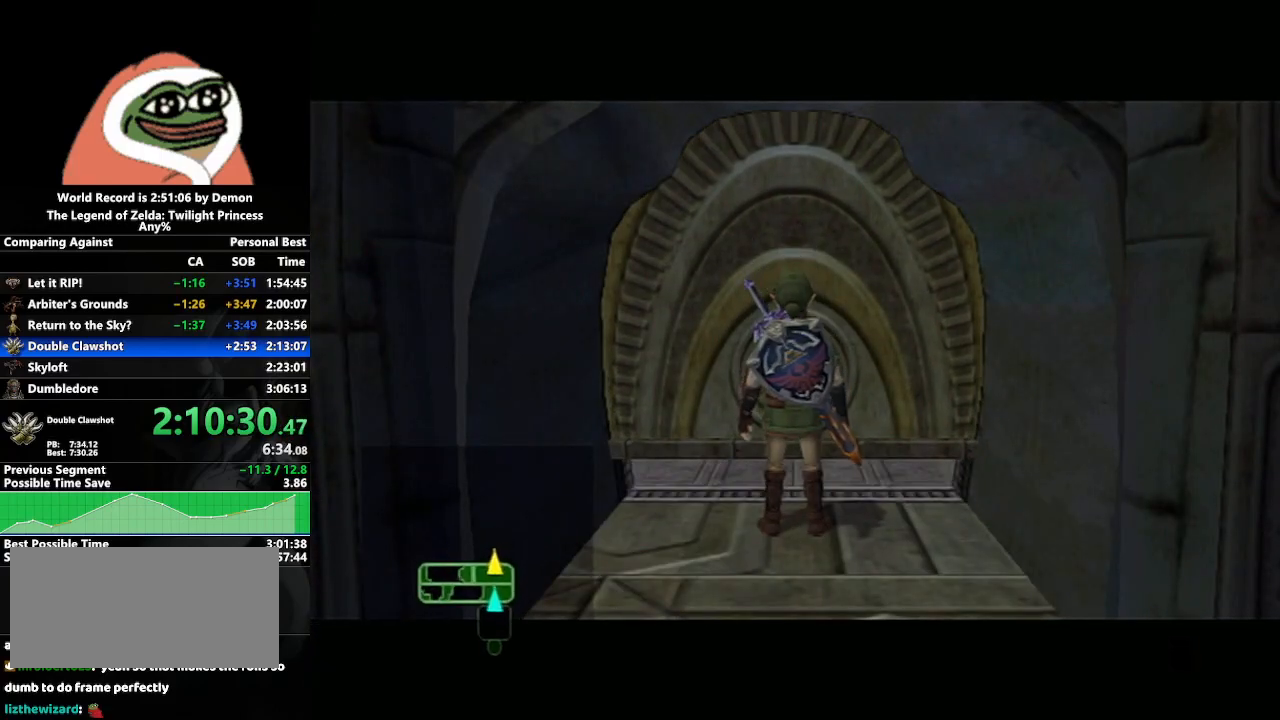
Gameplay with a controller (Nintendo layout); each line is a JSON object with the inputs held at the frame after it. "events" lists button and stick changes between this image and that frame as [ms after this image, input, new state], when the widget could be followed in between. Not read: L3 R3.
{"buttons": ["A"], "left_stick": "center", "right_stick": "center", "events": [[183, "A", "down"]]}
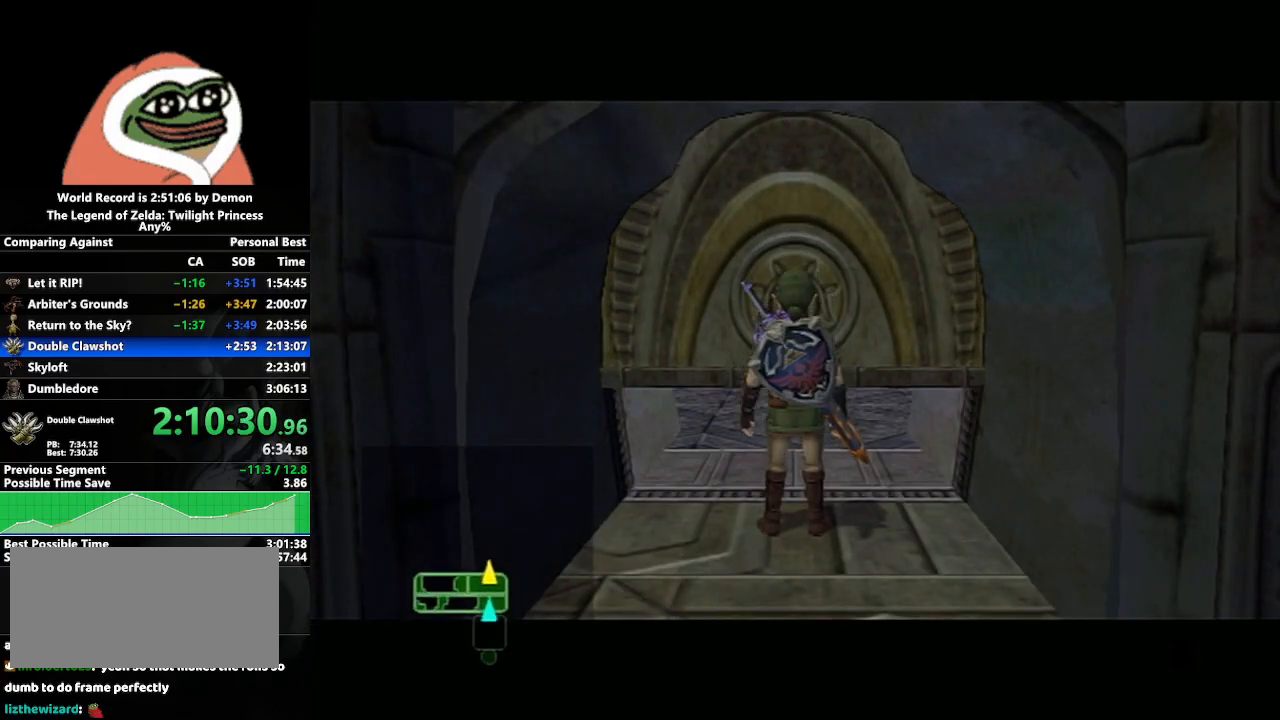
{"buttons": [], "left_stick": "center", "right_stick": "center", "events": [[50, "A", "up"]]}
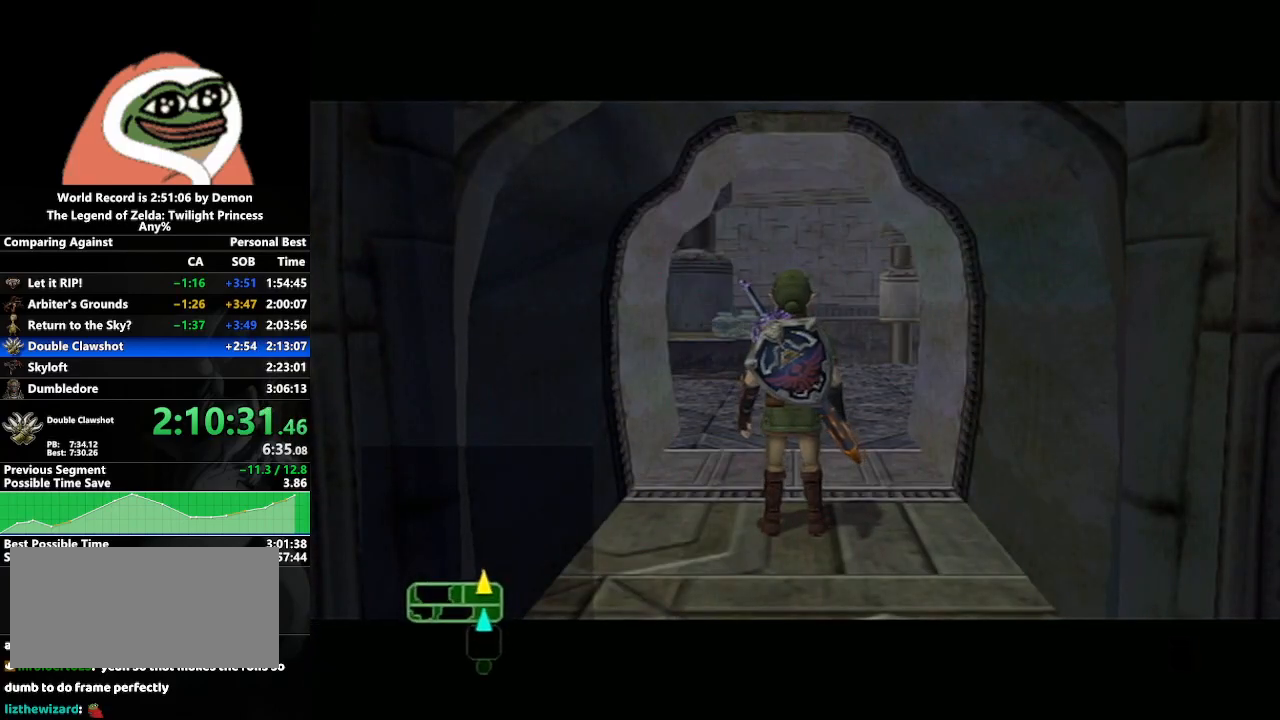
{"buttons": [], "left_stick": "left", "right_stick": "center", "events": [[383, "left_stick", "left"]]}
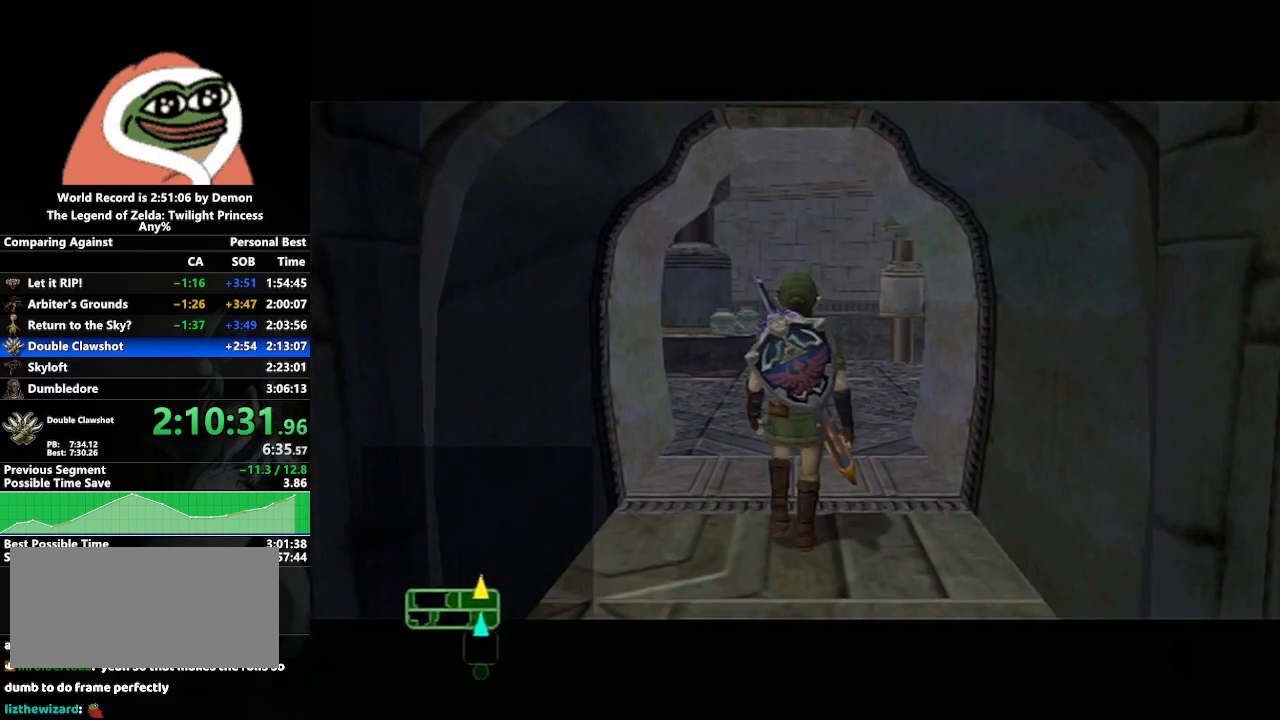
{"buttons": [], "left_stick": "center", "right_stick": "center", "events": [[117, "left_stick", "center"], [250, "left_stick", "down-right"], [500, "left_stick", "center"]]}
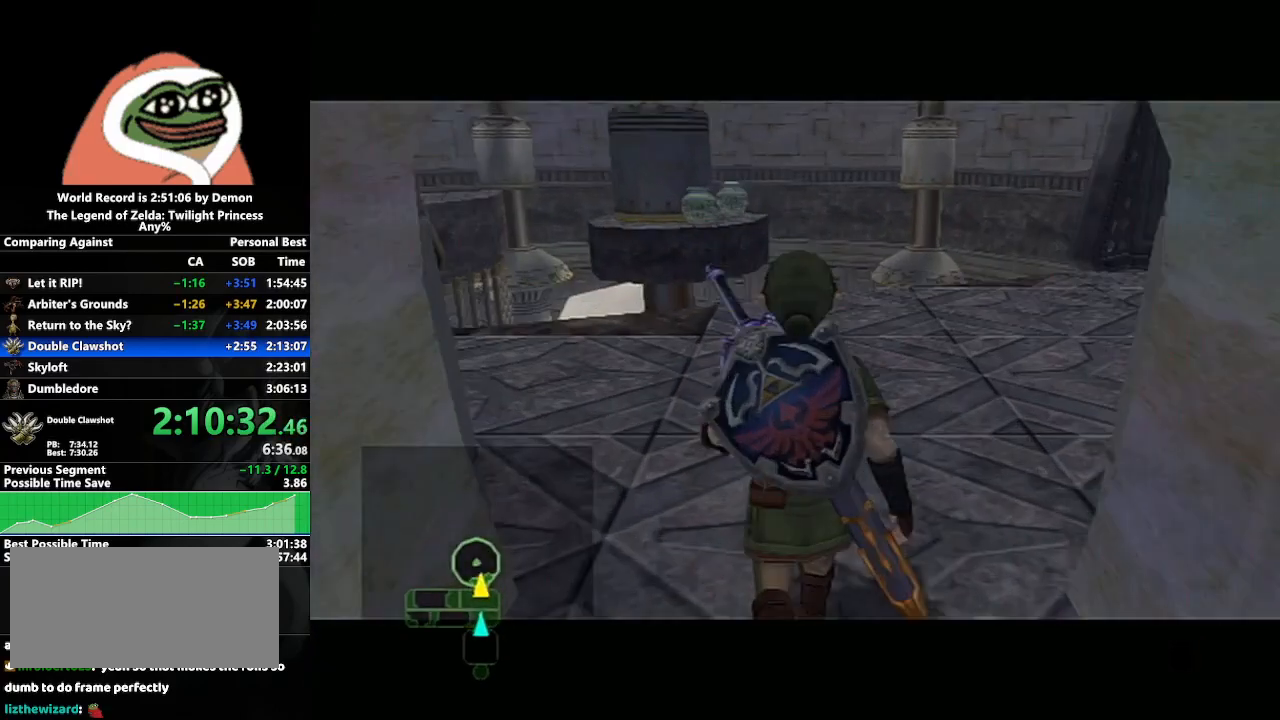
{"buttons": [], "left_stick": "center", "right_stick": "center", "events": []}
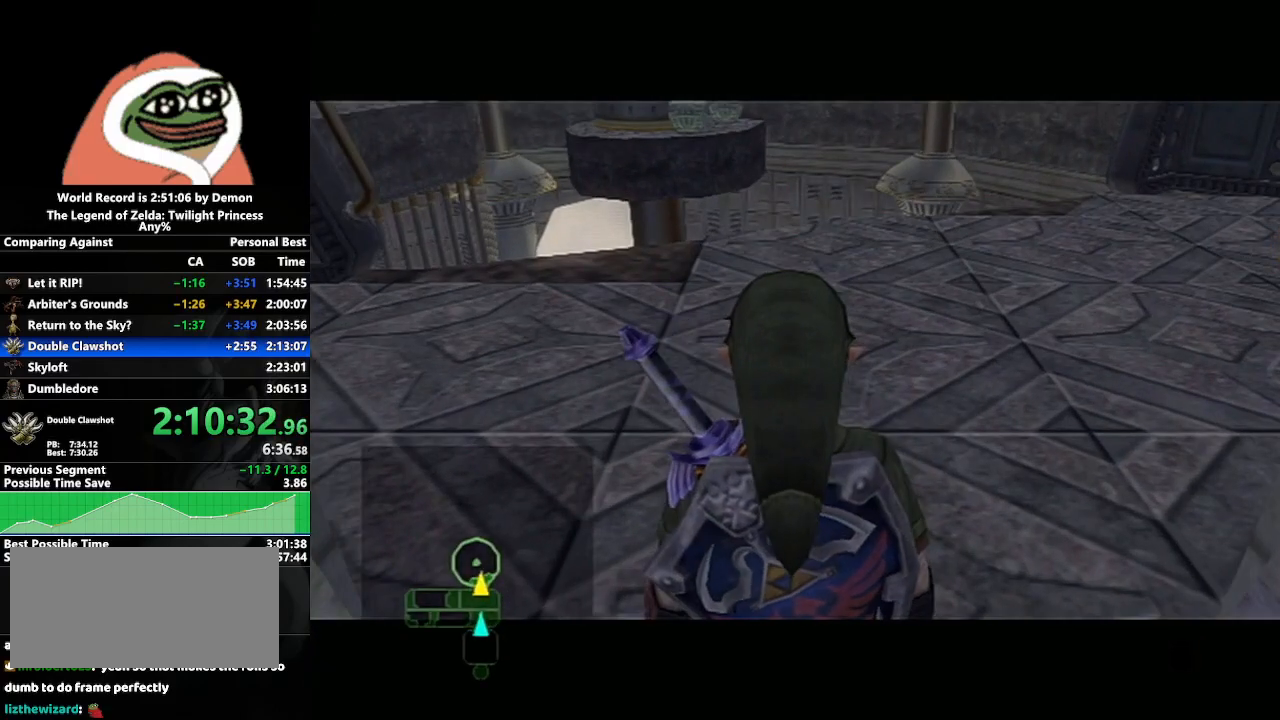
{"buttons": [], "left_stick": "center", "right_stick": "center", "events": []}
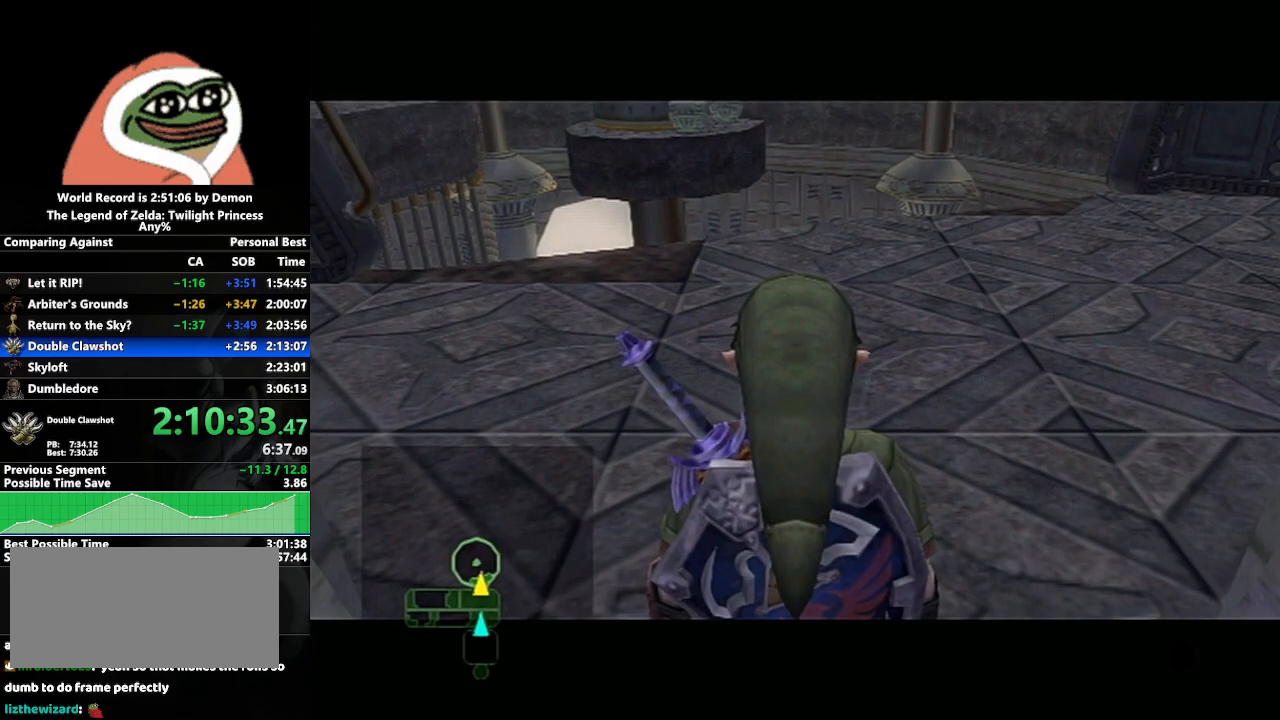
{"buttons": [], "left_stick": "up", "right_stick": "center", "events": [[433, "left_stick", "up"]]}
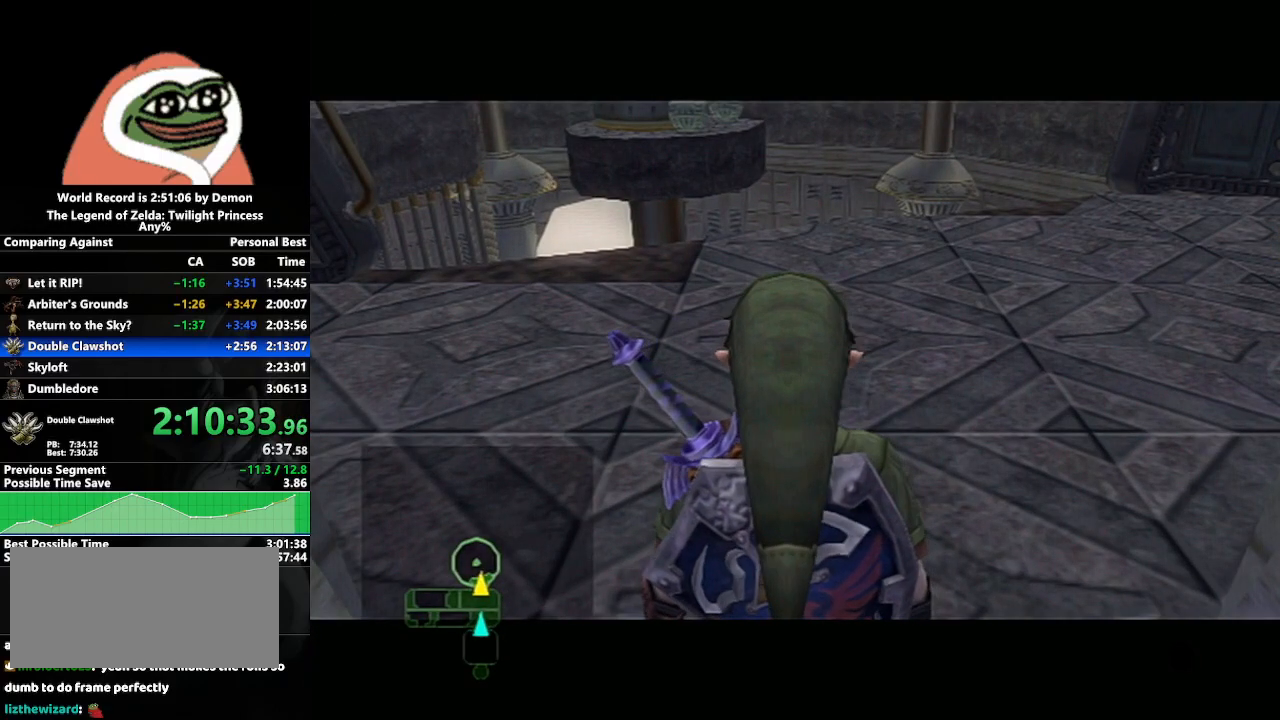
{"buttons": [], "left_stick": "up-right", "right_stick": "center", "events": [[350, "left_stick", "up-right"]]}
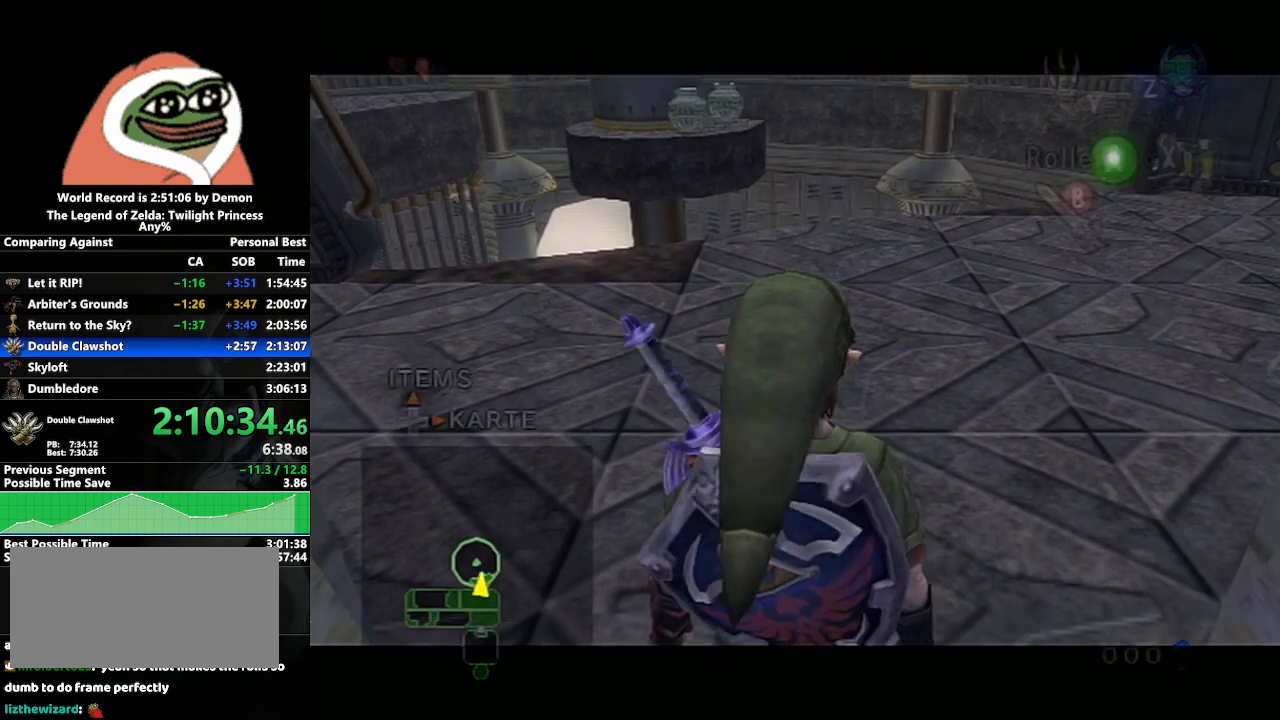
{"buttons": ["START"], "left_stick": "center", "right_stick": "center", "events": [[33, "A", "down"], [83, "A", "up"], [200, "A", "down"], [250, "A", "up"], [367, "left_stick", "center"], [500, "START", "down"]]}
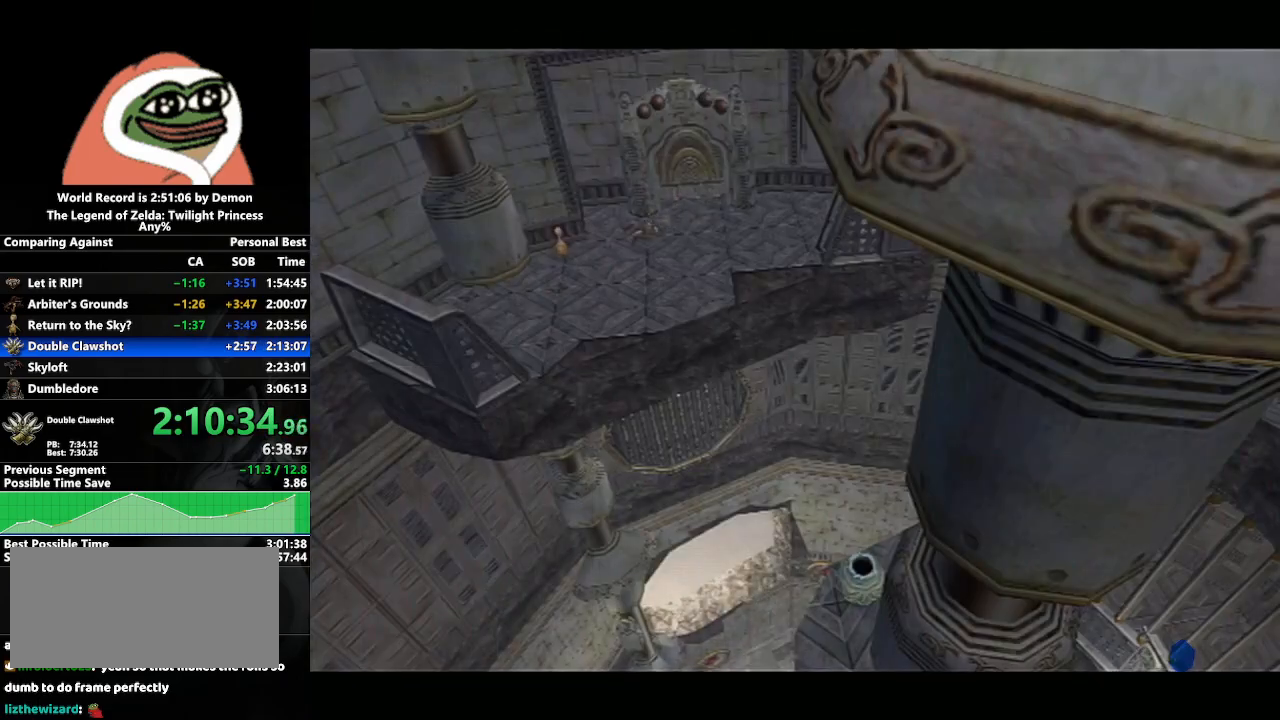
{"buttons": [], "left_stick": "up-right", "right_stick": "center", "events": [[83, "START", "up"], [150, "START", "down"], [250, "START", "up"], [350, "left_stick", "up-right"]]}
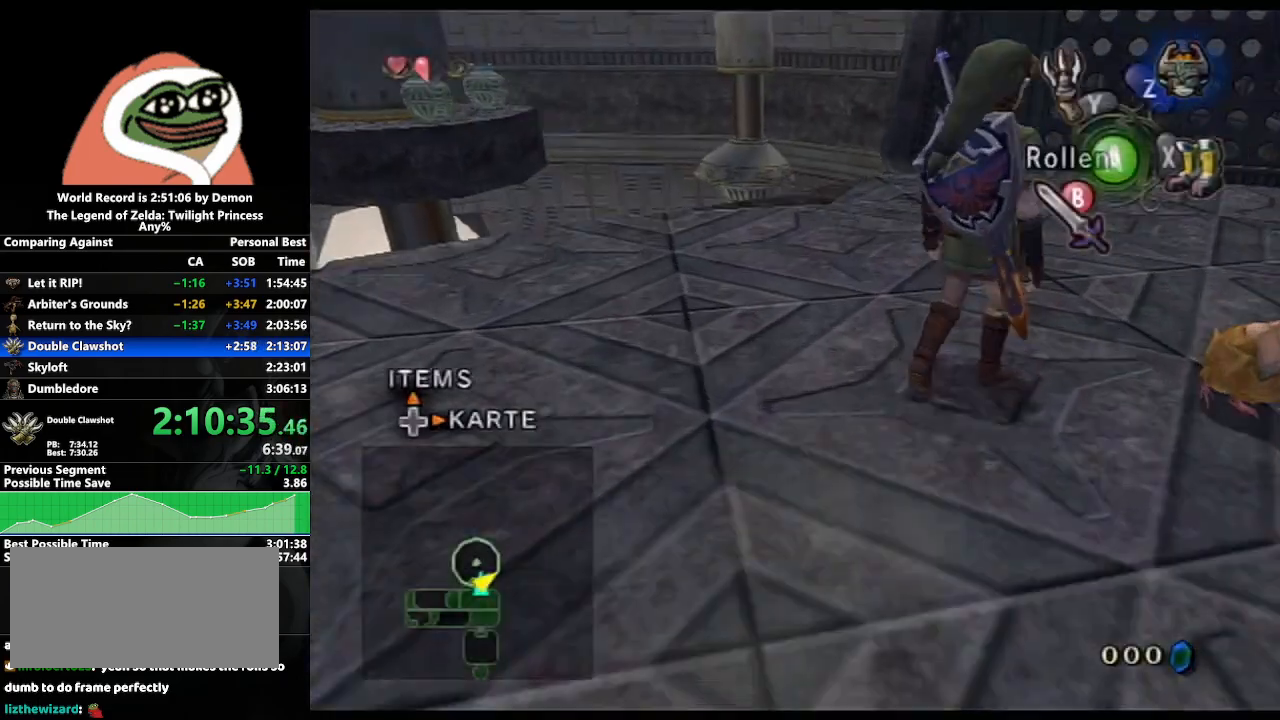
{"buttons": [], "left_stick": "down", "right_stick": "center", "events": [[217, "left_stick", "center"], [267, "A", "down"], [367, "A", "up"], [433, "A", "down"], [433, "left_stick", "down"], [500, "A", "up"]]}
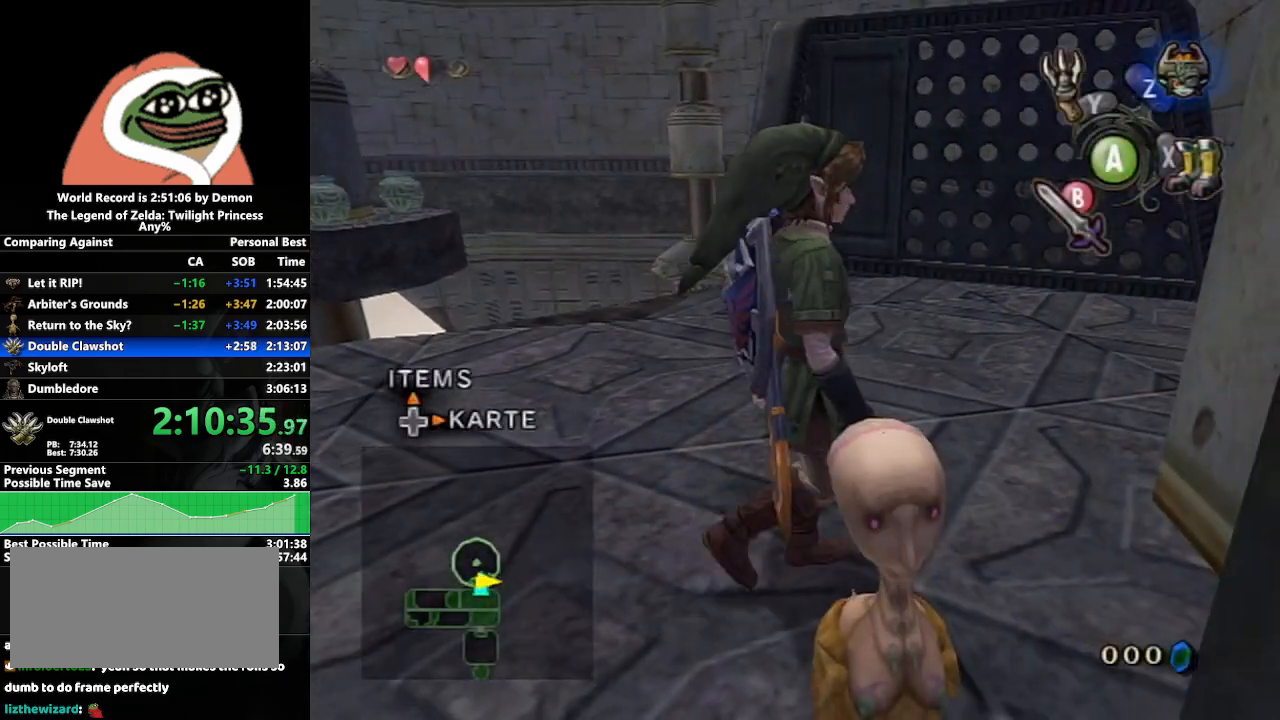
{"buttons": [], "left_stick": "left", "right_stick": "center", "events": [[150, "A", "down"], [167, "left_stick", "center"], [217, "A", "up"], [300, "A", "down"], [400, "A", "up"], [450, "left_stick", "down-left"], [500, "left_stick", "left"]]}
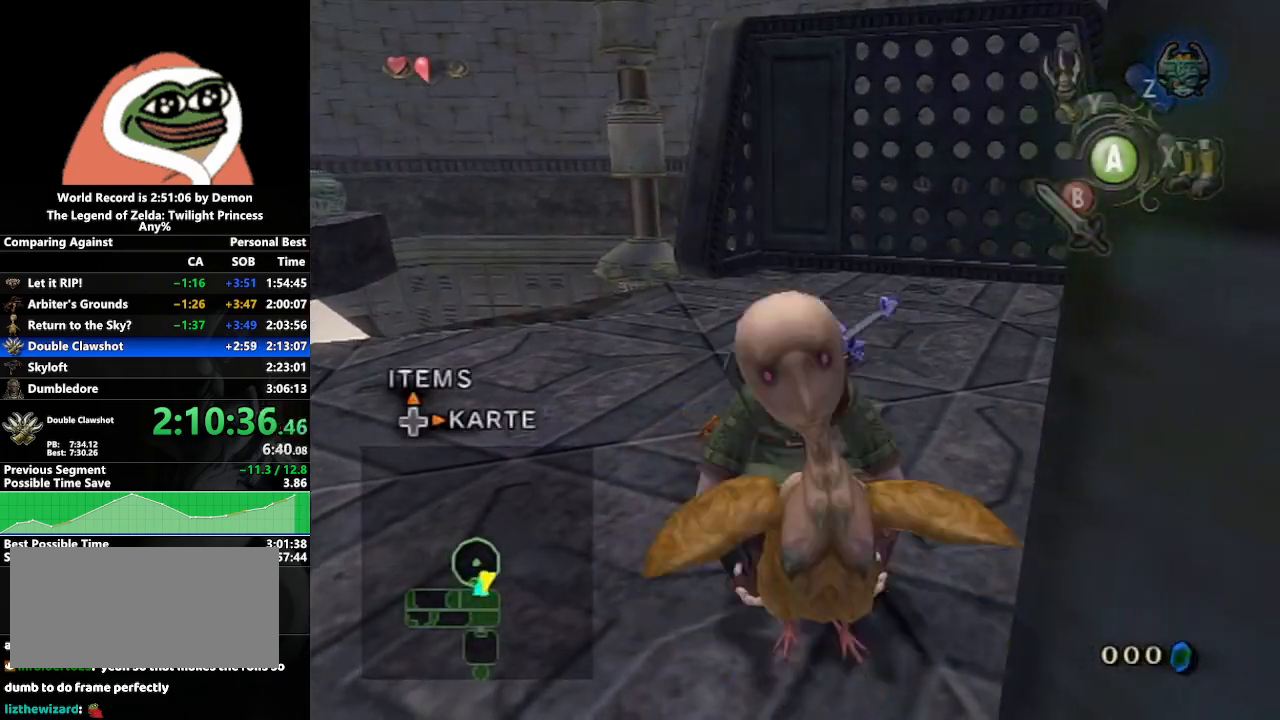
{"buttons": [], "left_stick": "up-left", "right_stick": "center", "events": [[383, "left_stick", "up-left"]]}
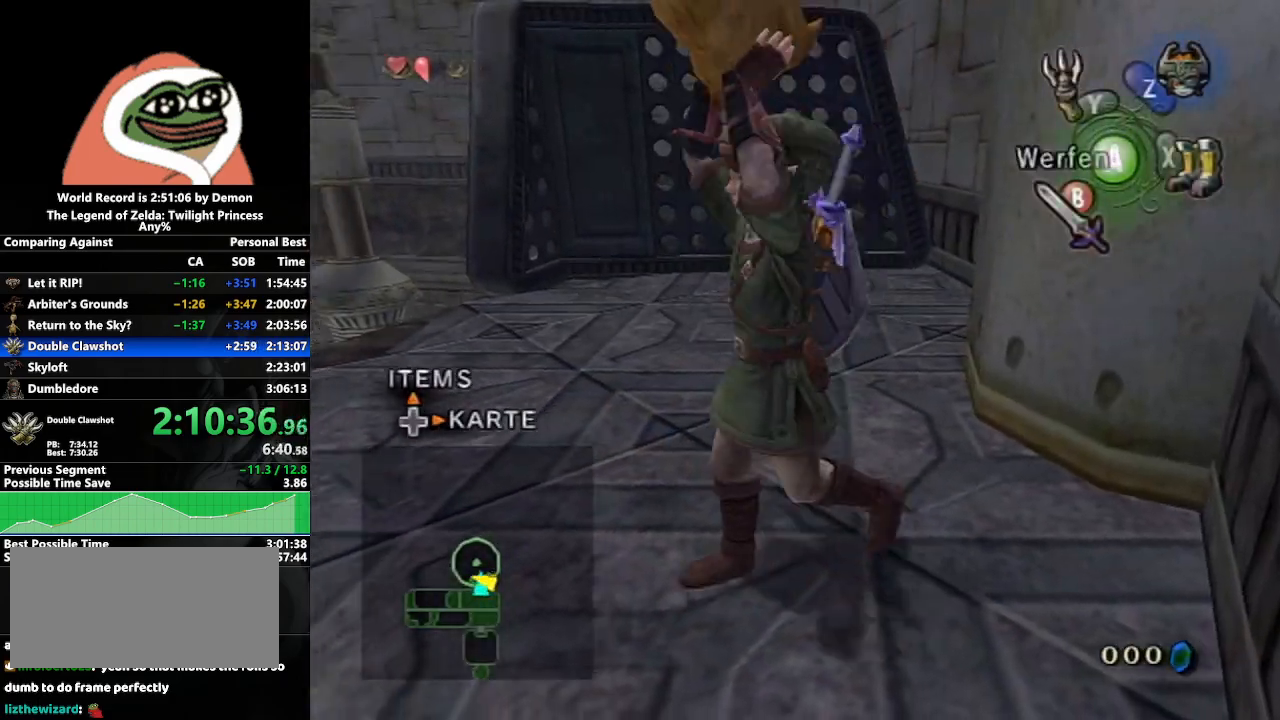
{"buttons": [], "left_stick": "up", "right_stick": "center", "events": [[433, "left_stick", "up"]]}
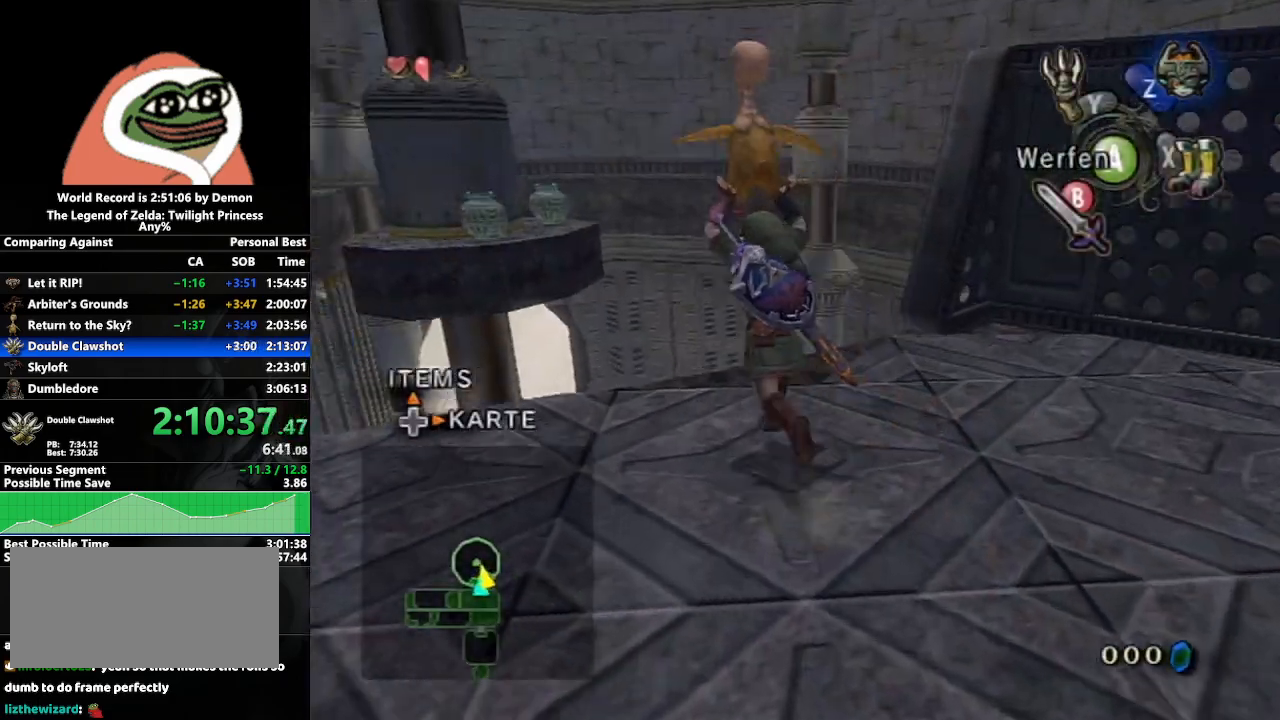
{"buttons": [], "left_stick": "up-right", "right_stick": "center", "events": [[383, "X", "down"], [417, "left_stick", "up-right"], [467, "X", "up"]]}
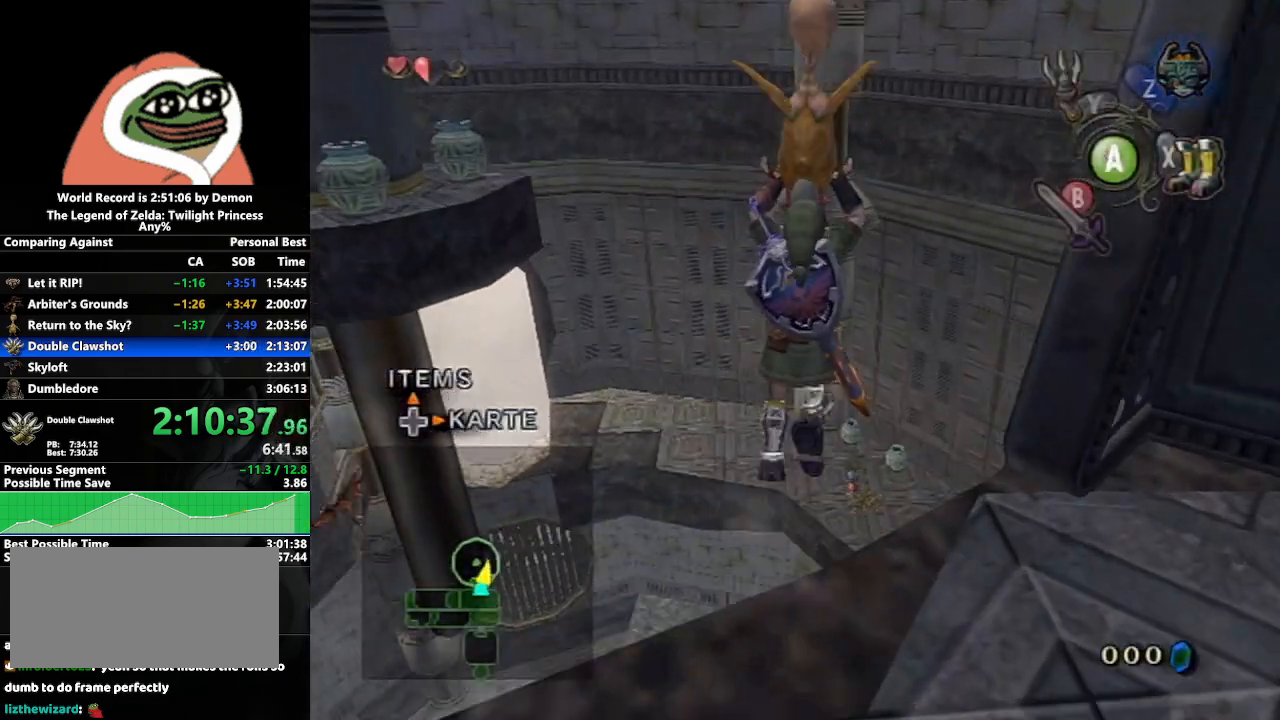
{"buttons": [], "left_stick": "up-right", "right_stick": "center", "events": []}
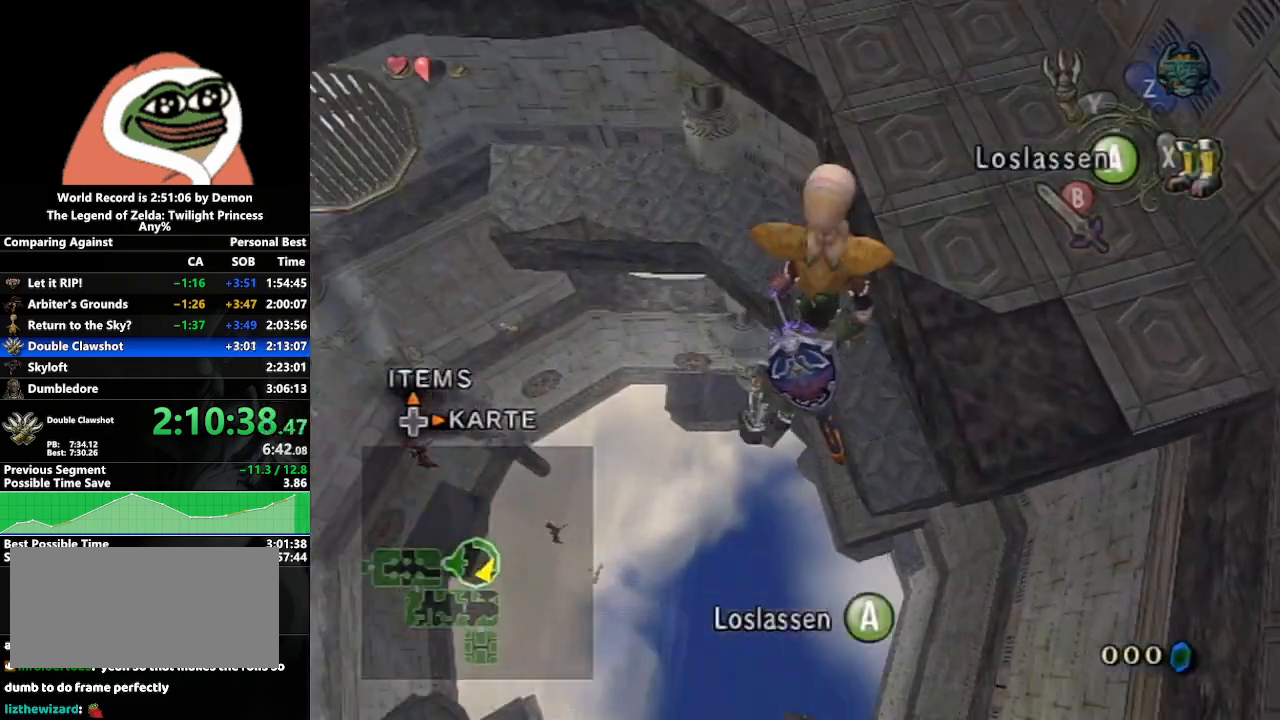
{"buttons": [], "left_stick": "up-right", "right_stick": "center", "events": []}
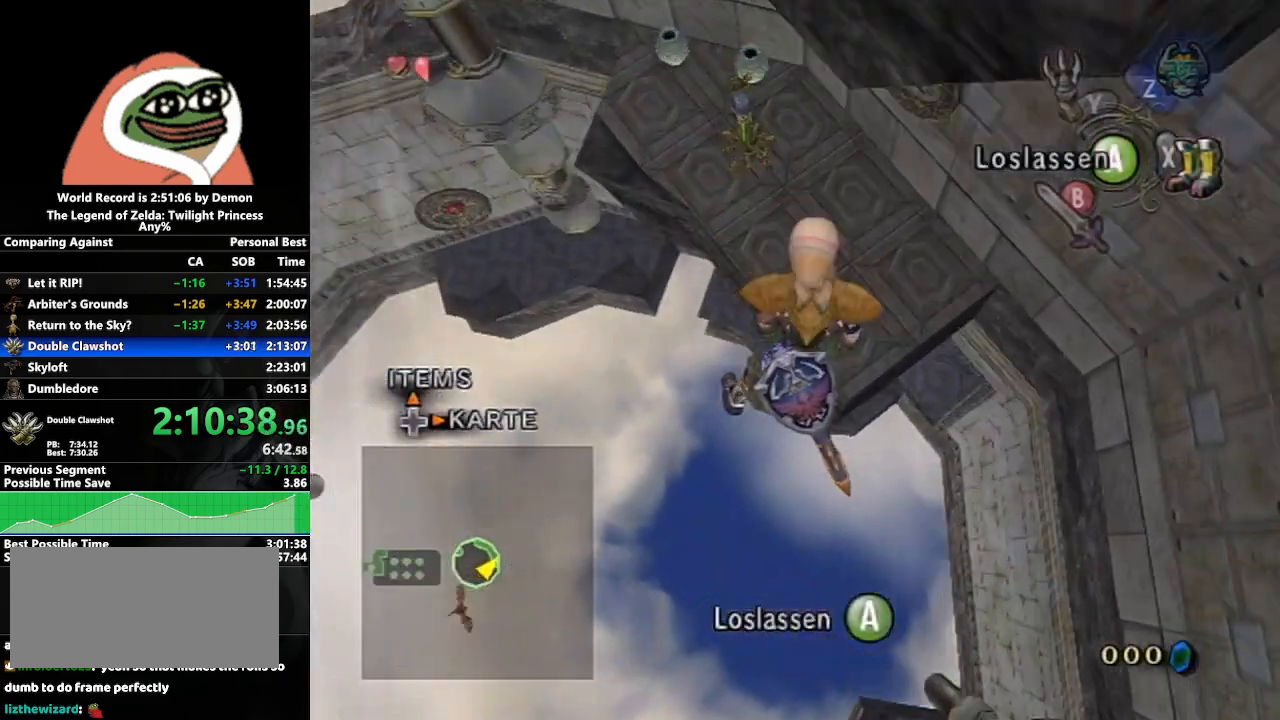
{"buttons": [], "left_stick": "up-right", "right_stick": "center", "events": [[250, "X", "down"], [417, "X", "up"]]}
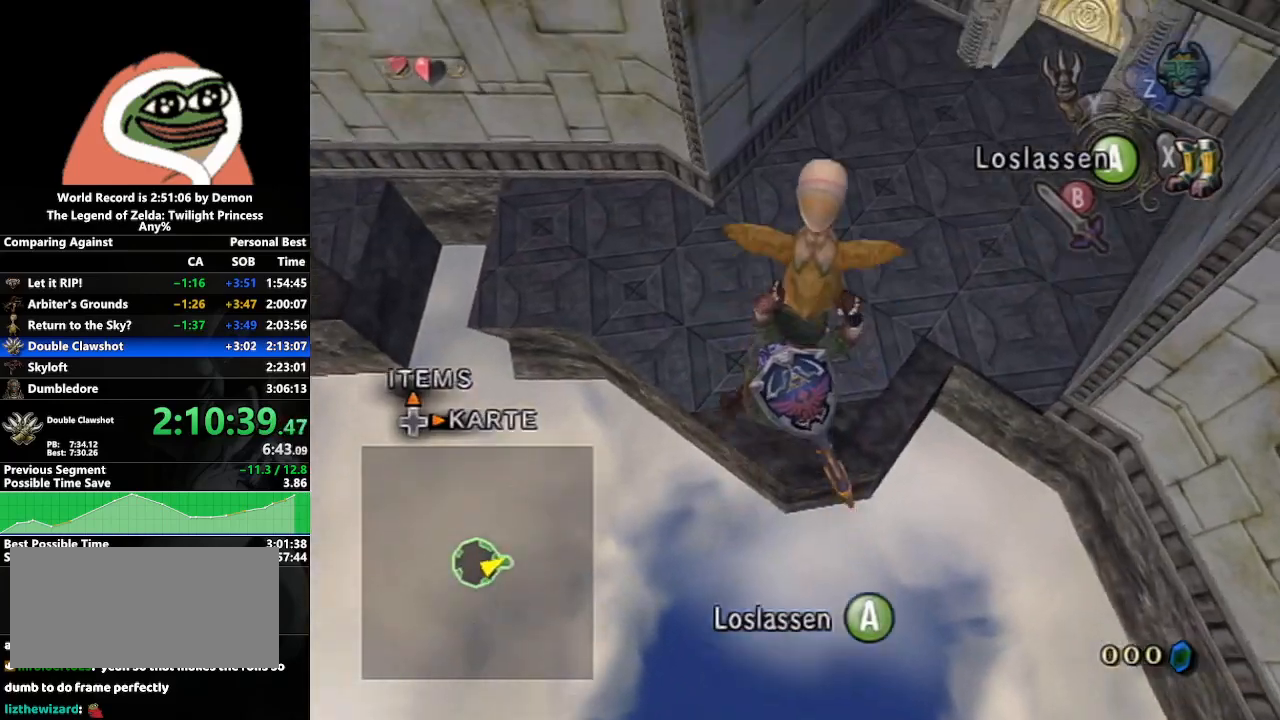
{"buttons": ["A"], "left_stick": "up-right", "right_stick": "center", "events": [[100, "A", "down"]]}
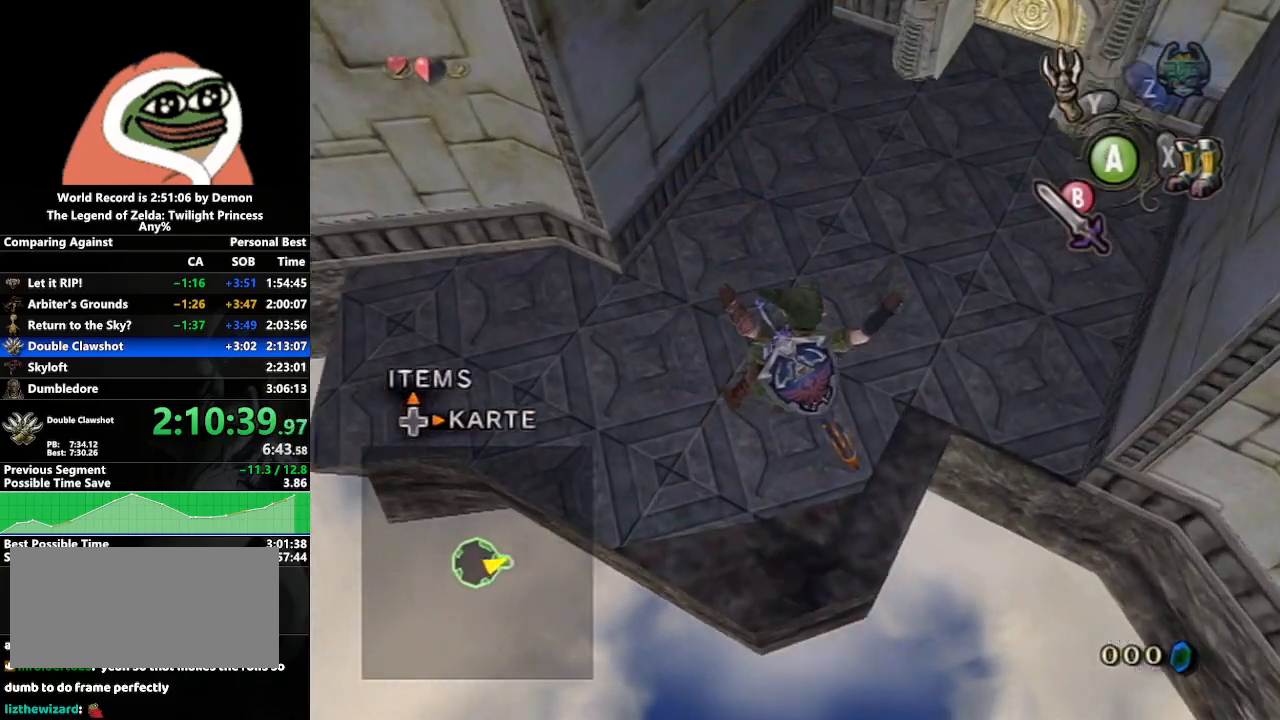
{"buttons": ["A"], "left_stick": "up", "right_stick": "center", "events": [[500, "left_stick", "up"]]}
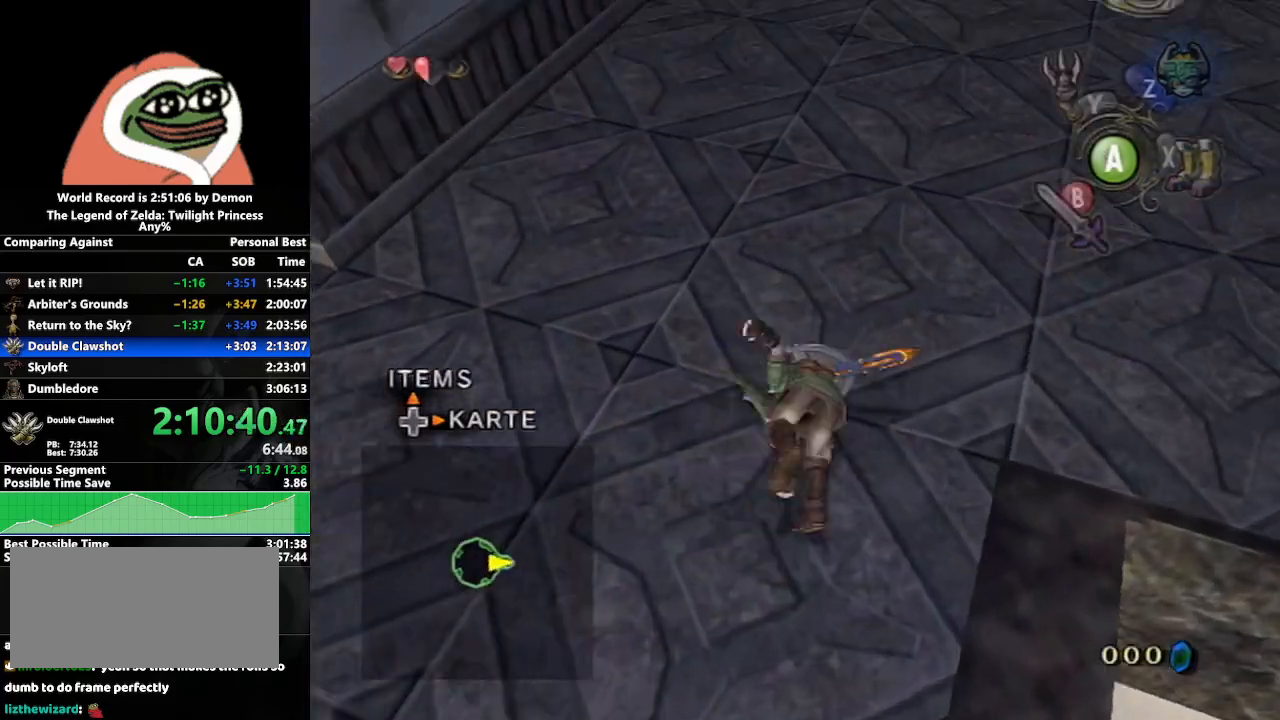
{"buttons": [], "left_stick": "up", "right_stick": "center", "events": [[150, "A", "up"]]}
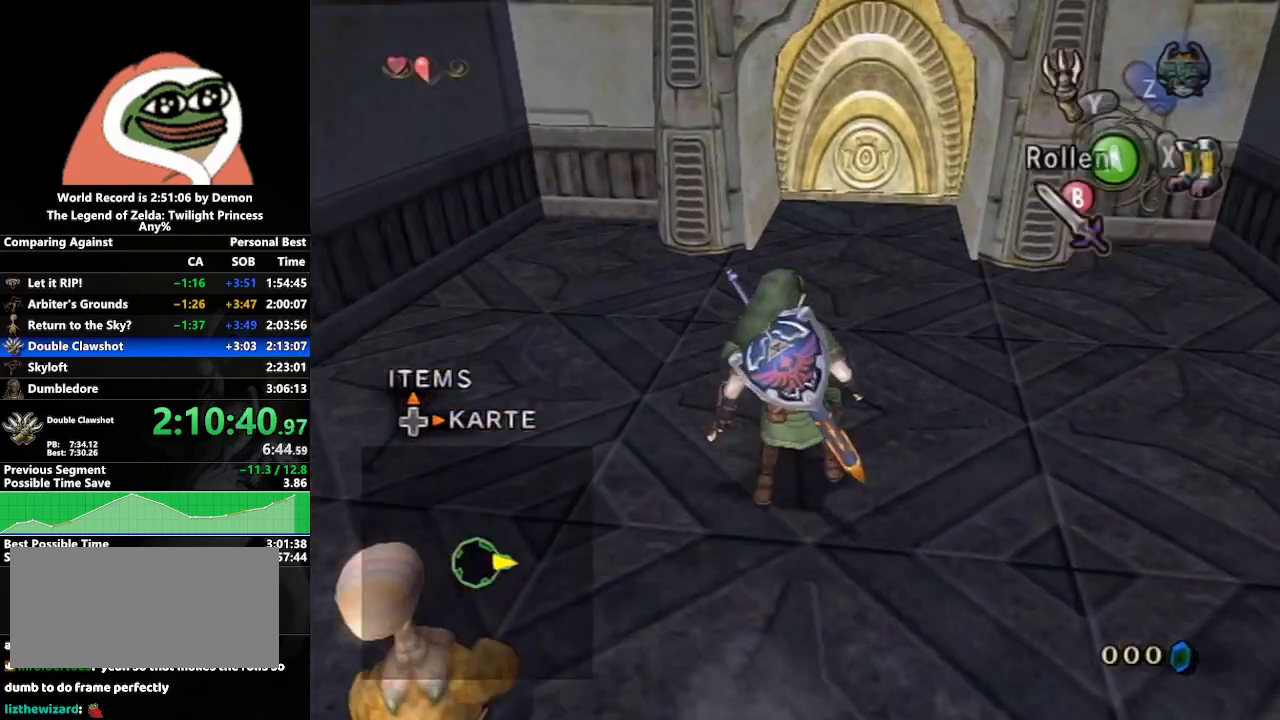
{"buttons": [], "left_stick": "up", "right_stick": "center", "events": [[17, "A", "down"], [100, "A", "up"], [167, "A", "down"], [283, "A", "up"]]}
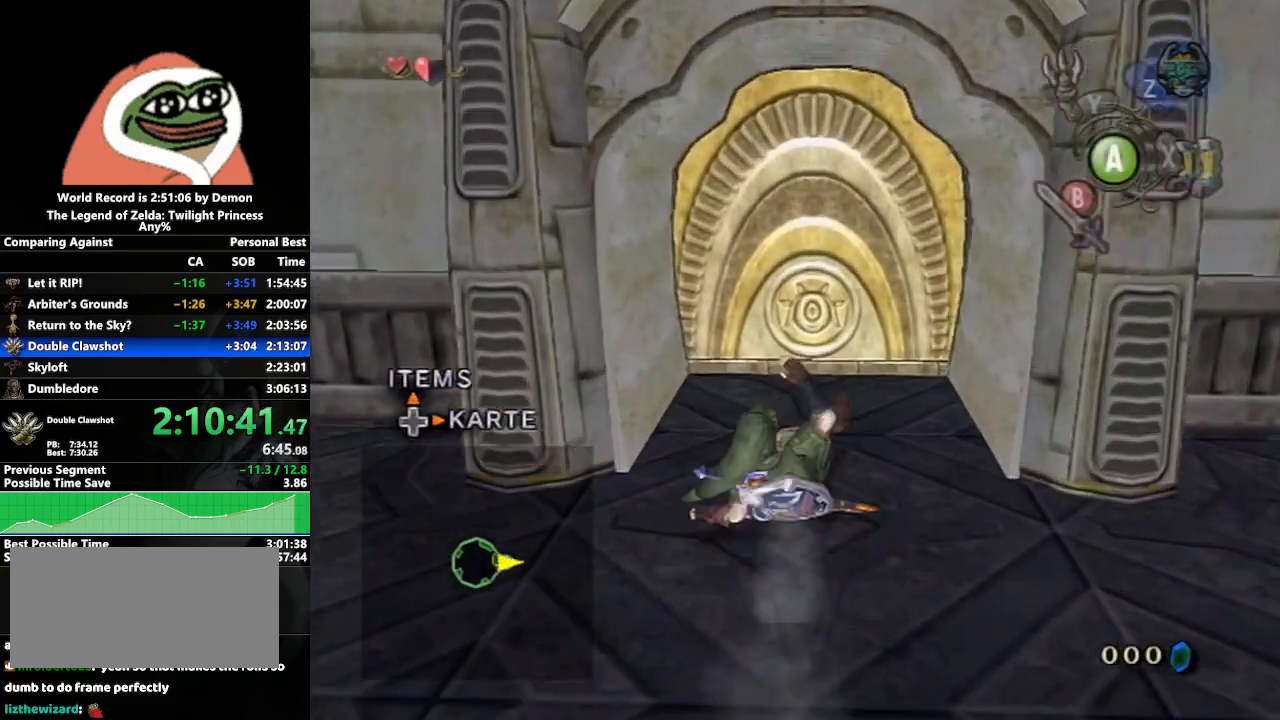
{"buttons": [], "left_stick": "center", "right_stick": "center", "events": [[367, "left_stick", "center"], [400, "A", "down"], [467, "A", "up"]]}
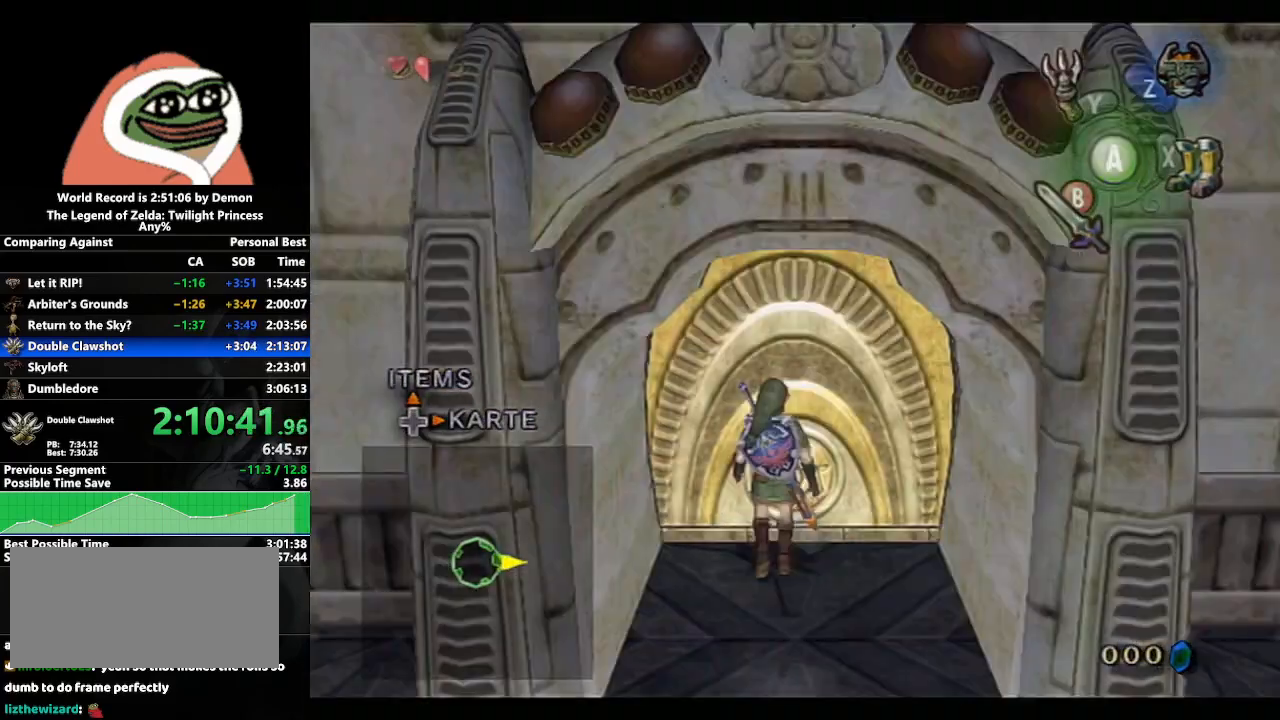
{"buttons": [], "left_stick": "center", "right_stick": "center", "events": [[200, "left_stick", "down-right"], [467, "left_stick", "center"]]}
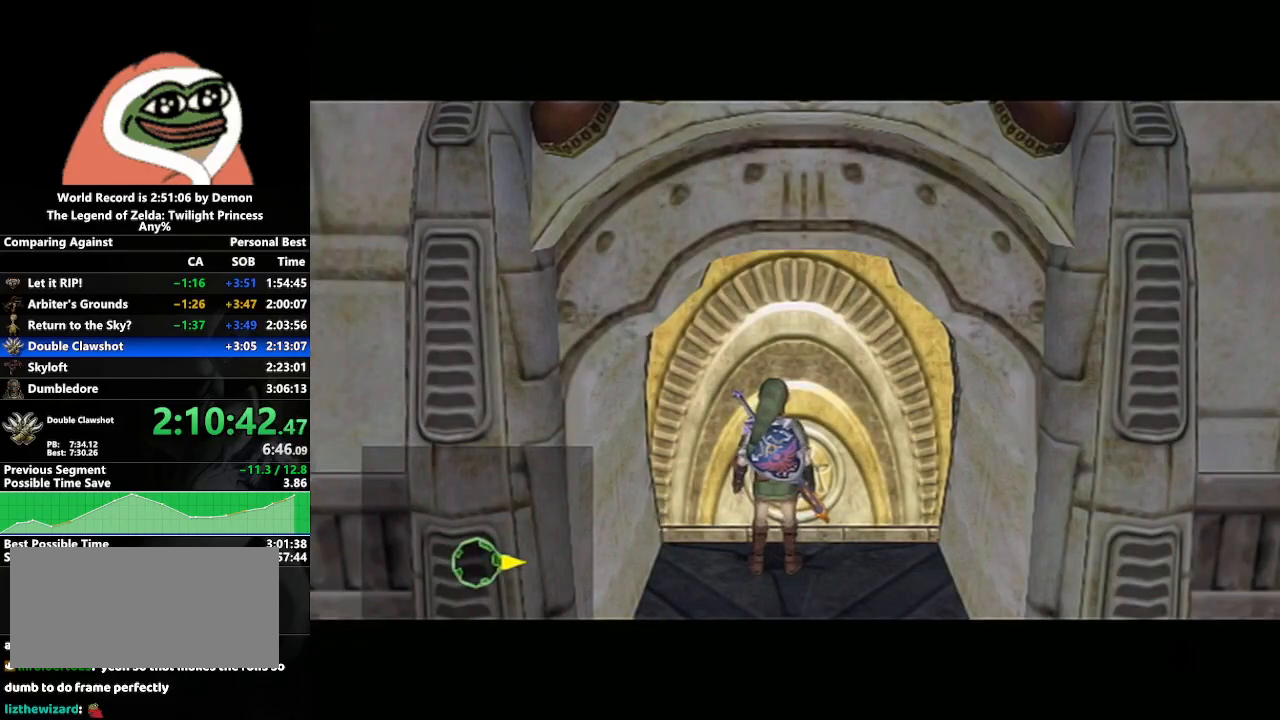
{"buttons": [], "left_stick": "down-right", "right_stick": "center", "events": [[133, "left_stick", "left"], [250, "left_stick", "center"], [433, "left_stick", "down-right"]]}
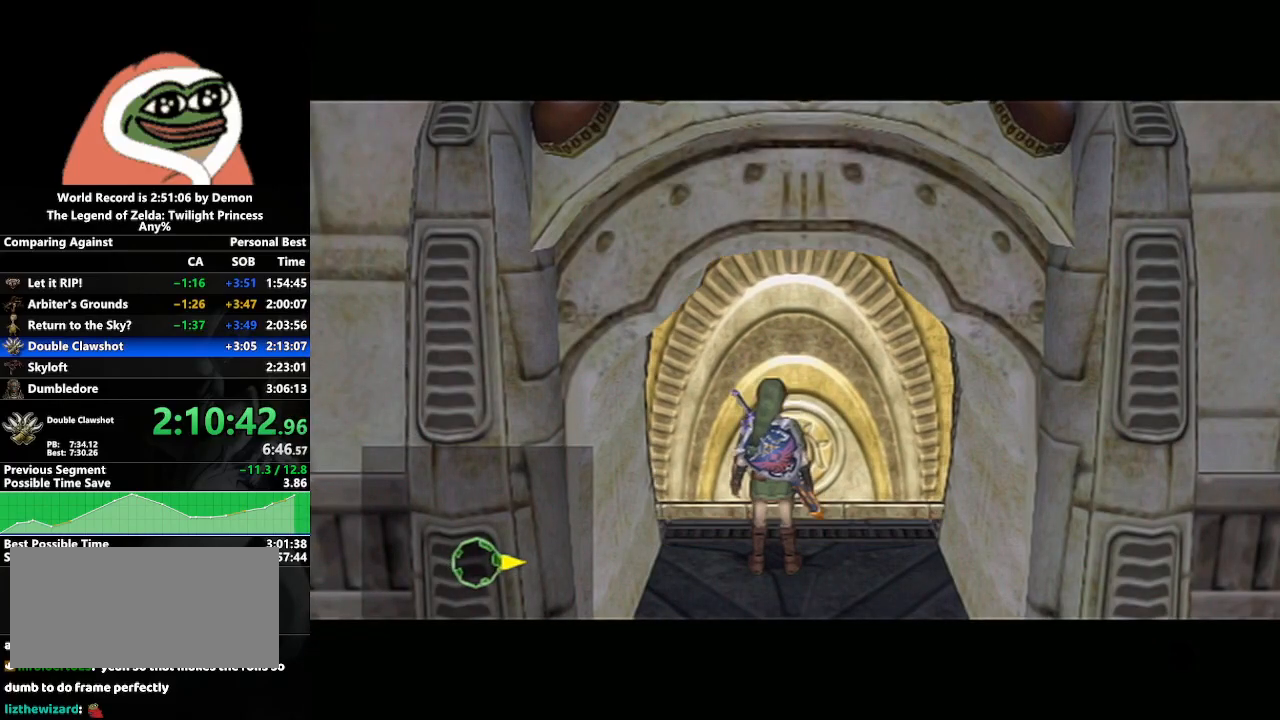
{"buttons": [], "left_stick": "center", "right_stick": "center", "events": [[100, "left_stick", "center"]]}
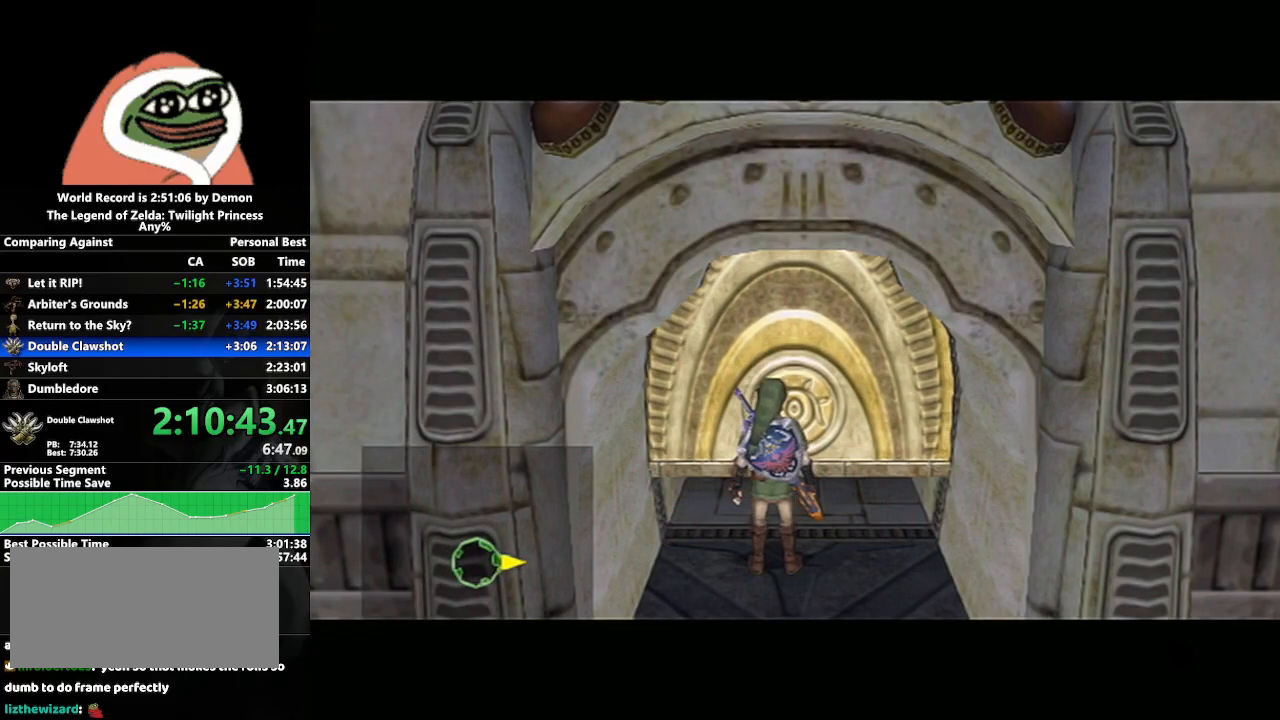
{"buttons": [], "left_stick": "center", "right_stick": "center", "events": []}
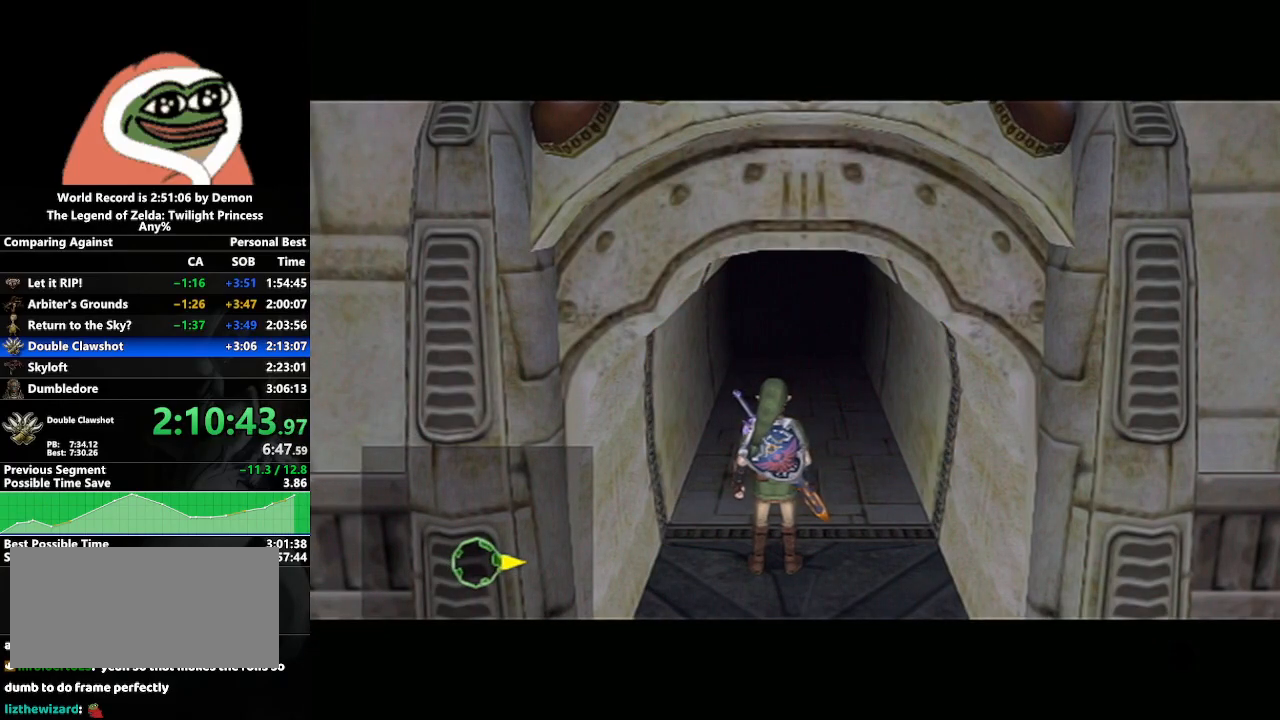
{"buttons": [], "left_stick": "center", "right_stick": "center", "events": []}